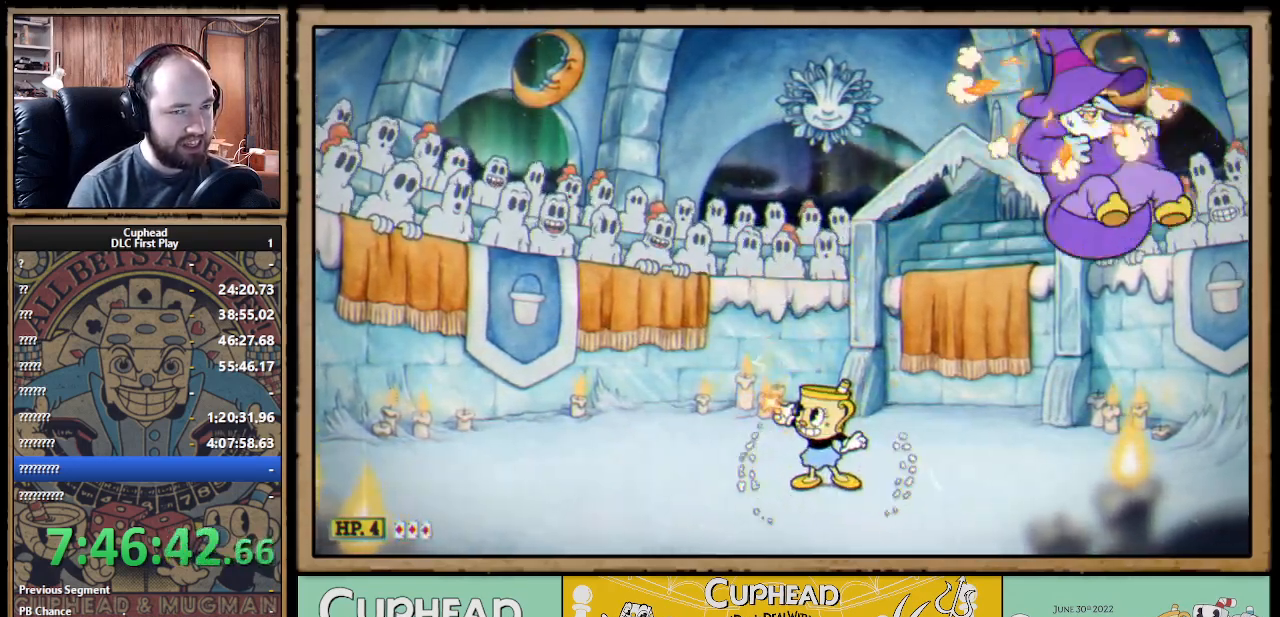
Gameplay with a controller (Xbox layout); each line is a JSON object with the inputs held at the frame after it. "events" lists button and stick changes between this image and that frame as [ms after this image, input, new state], when the widget could be followed in between.
{"buttons": ["X", "R1"], "left_stick": "center", "right_stick": "center", "events": [[400, "left_stick", "center"]]}
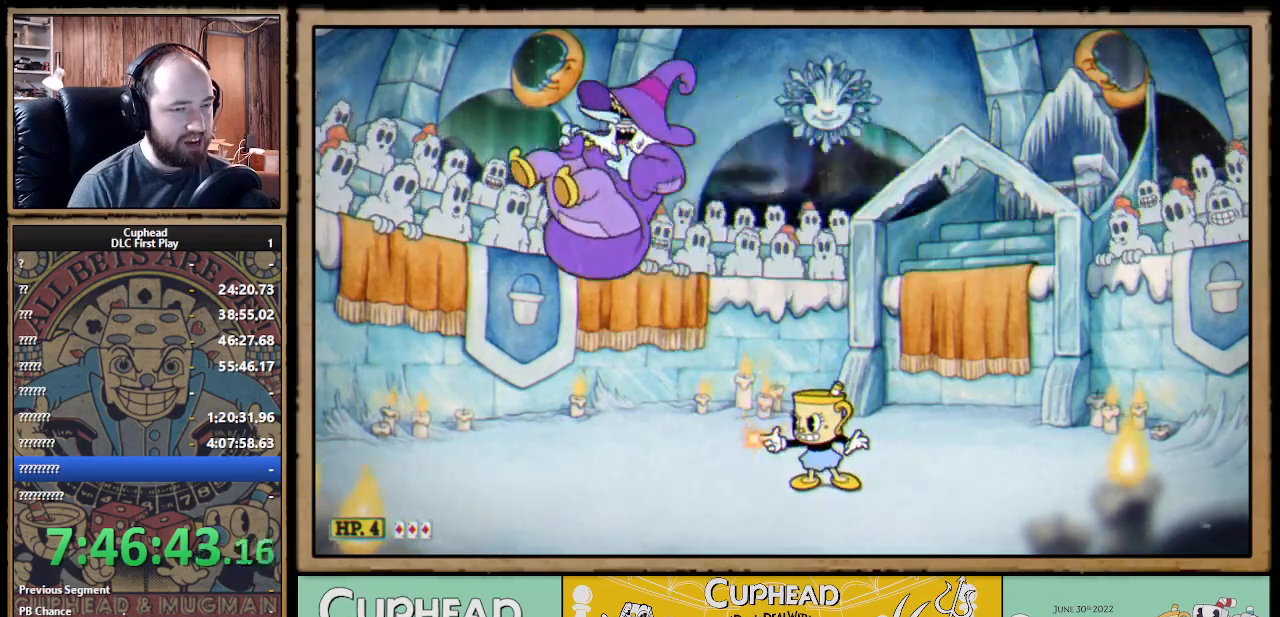
{"buttons": ["X", "R1"], "left_stick": "up-left", "right_stick": "center", "events": [[50, "left_stick", "up-left"], [183, "A", "down"], [250, "A", "up"]]}
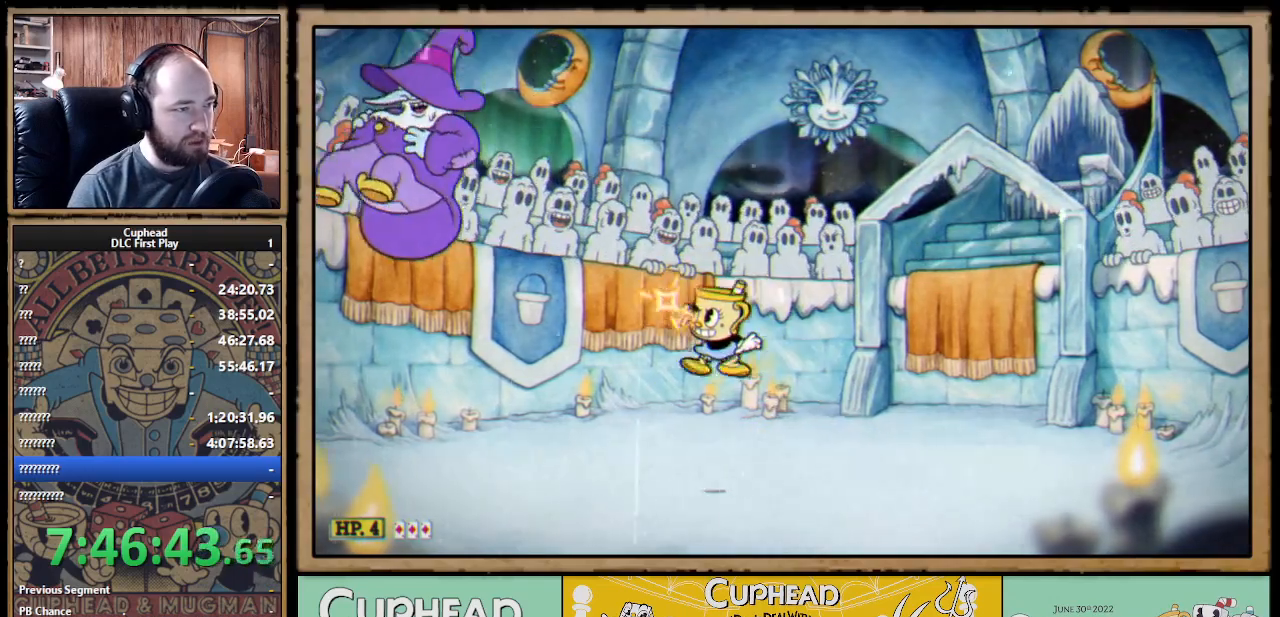
{"buttons": ["X", "R1"], "left_stick": "right", "right_stick": "center", "events": [[67, "X", "up"], [133, "X", "down"], [283, "left_stick", "up-right"], [367, "left_stick", "right"], [400, "A", "down"], [500, "A", "up"]]}
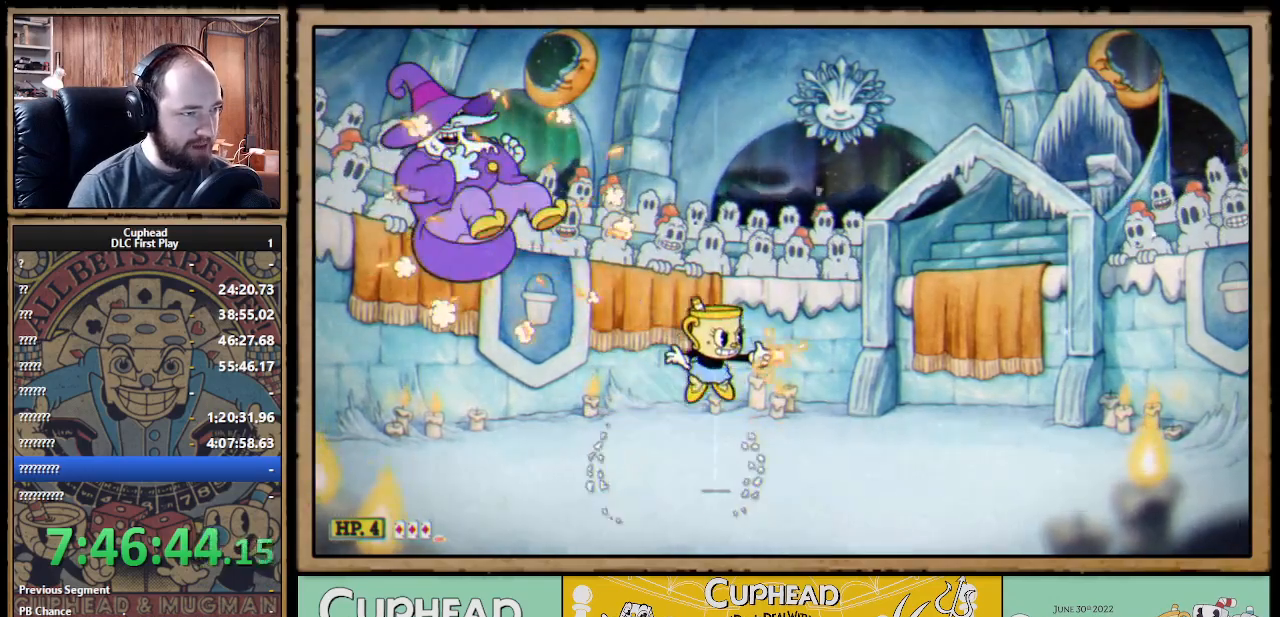
{"buttons": ["X", "R1"], "left_stick": "center", "right_stick": "center", "events": [[483, "left_stick", "center"]]}
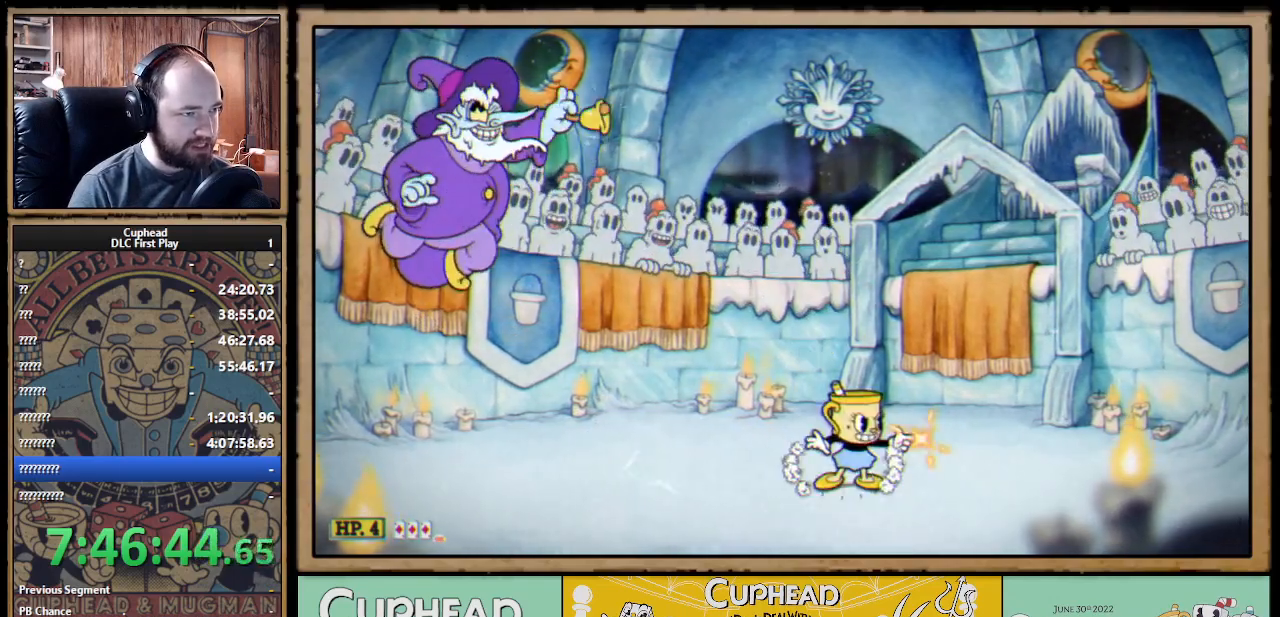
{"buttons": ["X", "R1"], "left_stick": "up-right", "right_stick": "center", "events": [[33, "A", "down"], [33, "left_stick", "up-left"], [100, "A", "up"], [317, "X", "up"], [383, "X", "down"], [500, "left_stick", "up-right"]]}
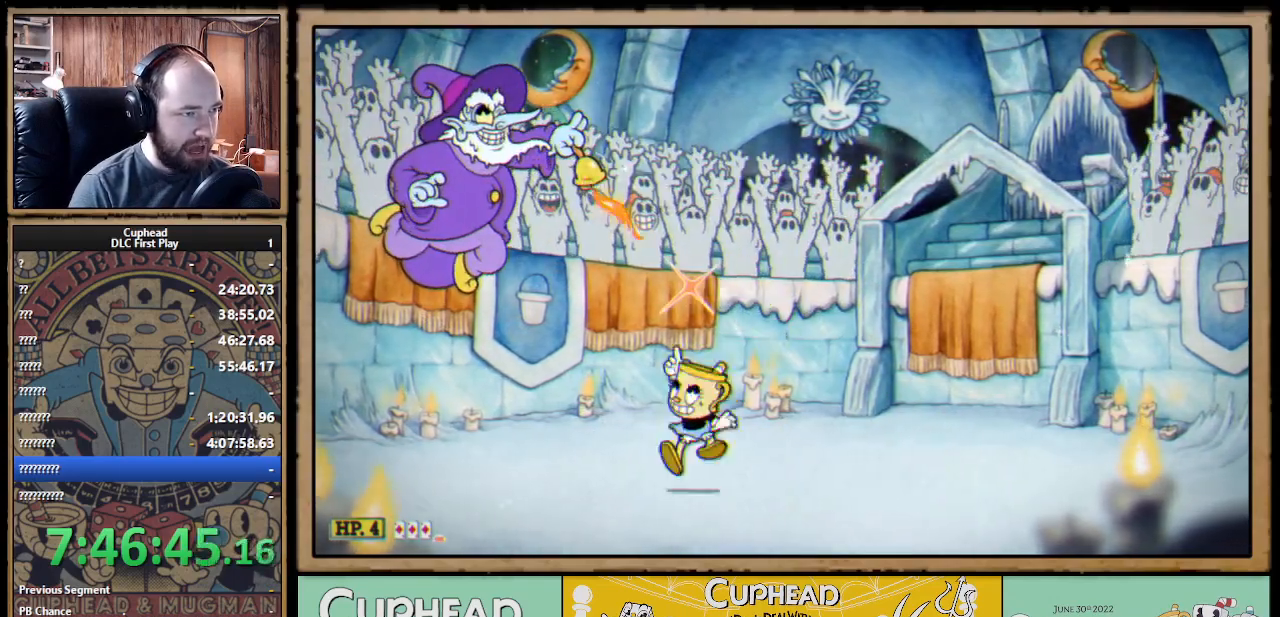
{"buttons": ["X", "R1"], "left_stick": "right", "right_stick": "center", "events": [[50, "left_stick", "right"]]}
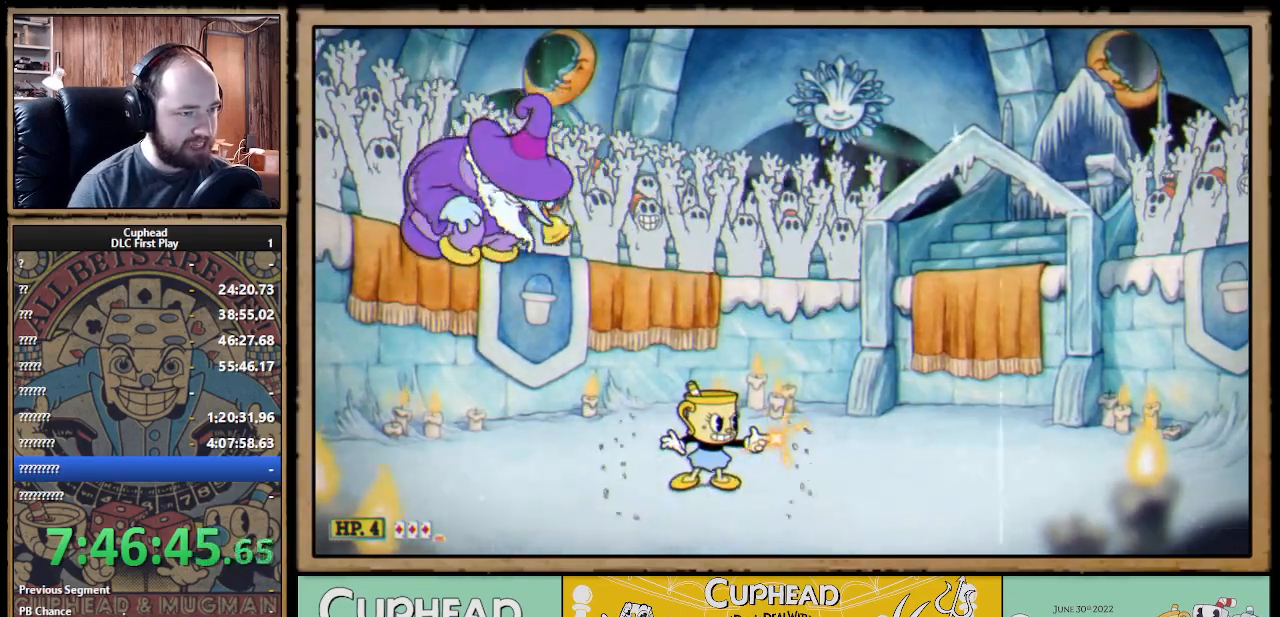
{"buttons": ["X"], "left_stick": "right", "right_stick": "center", "events": [[333, "R1", "up"]]}
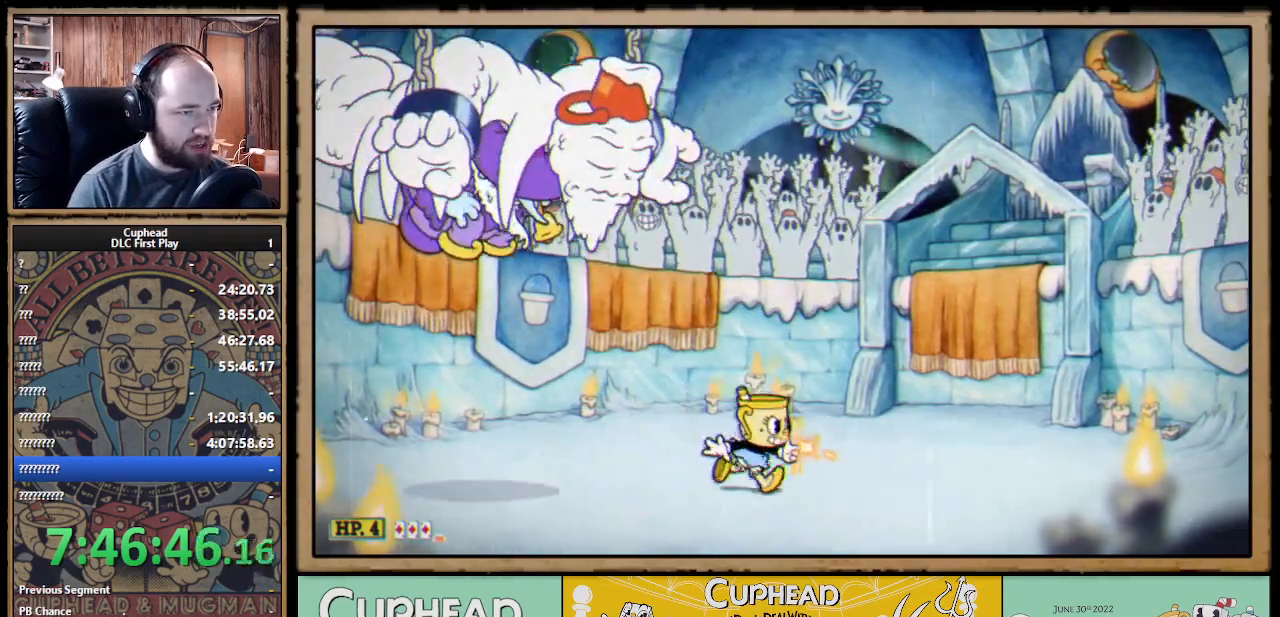
{"buttons": ["X", "R1"], "left_stick": "up-left", "right_stick": "center", "events": [[300, "left_stick", "up-left"], [333, "R1", "down"]]}
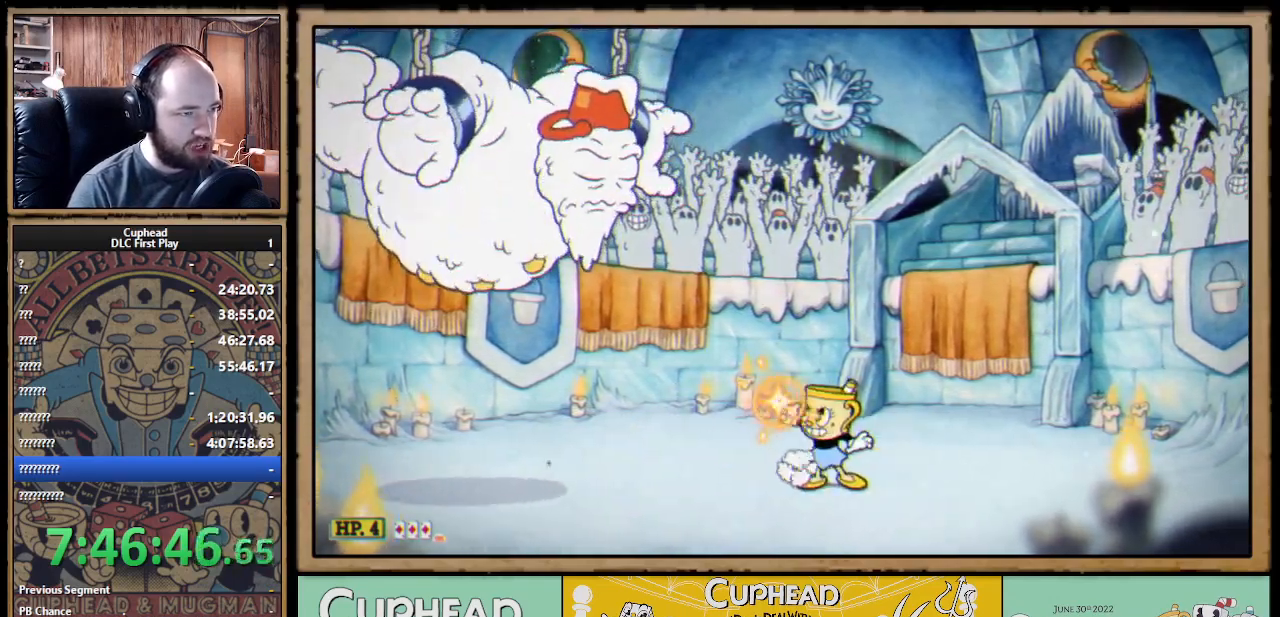
{"buttons": ["X", "R1"], "left_stick": "center", "right_stick": "center", "events": [[50, "X", "up"], [133, "X", "down"], [283, "left_stick", "center"]]}
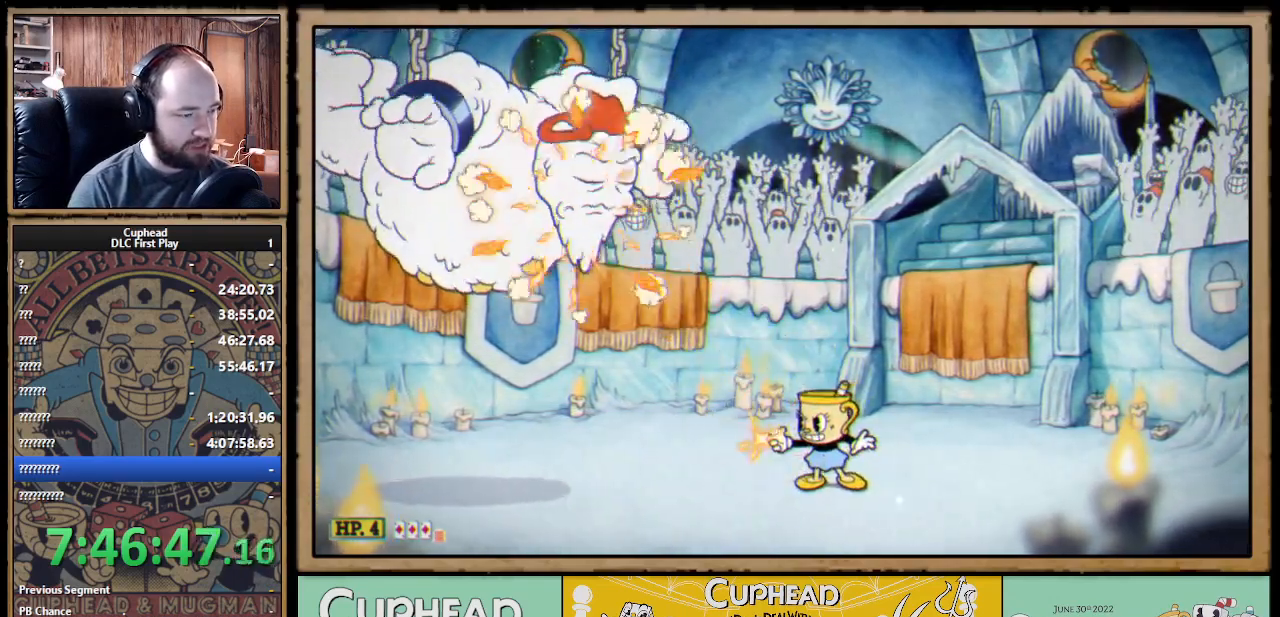
{"buttons": ["X"], "left_stick": "center", "right_stick": "center", "events": [[300, "R1", "up"], [317, "left_stick", "left"], [483, "left_stick", "center"]]}
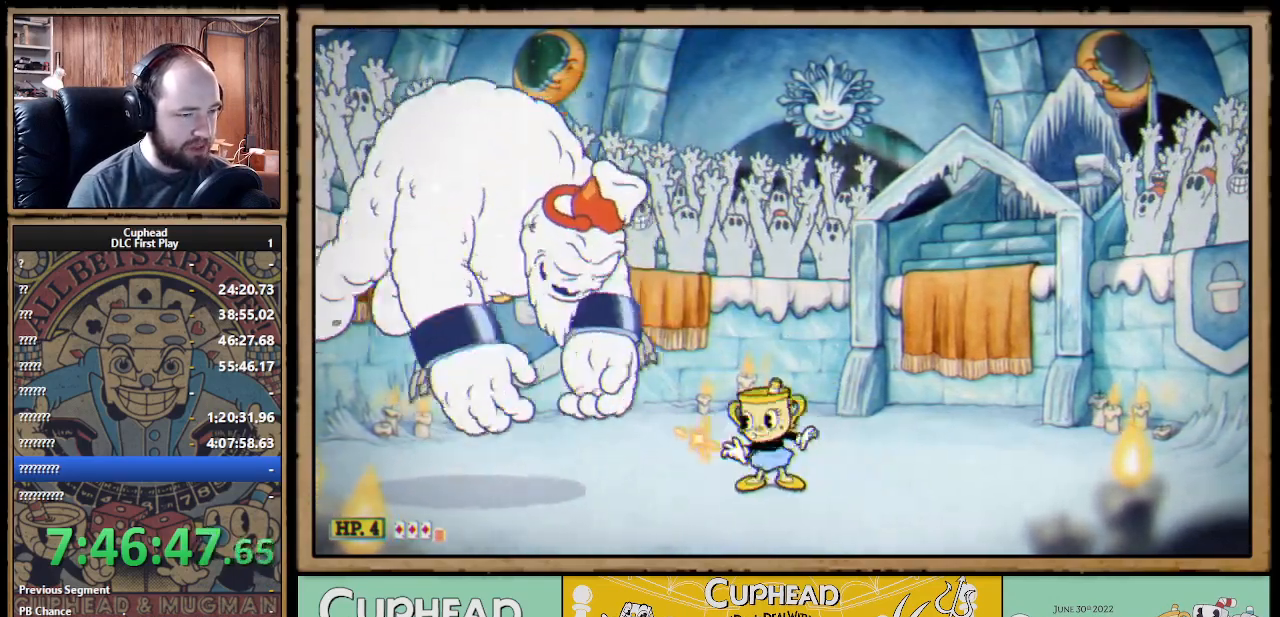
{"buttons": ["X"], "left_stick": "center", "right_stick": "center", "events": [[300, "left_stick", "left"], [433, "left_stick", "center"]]}
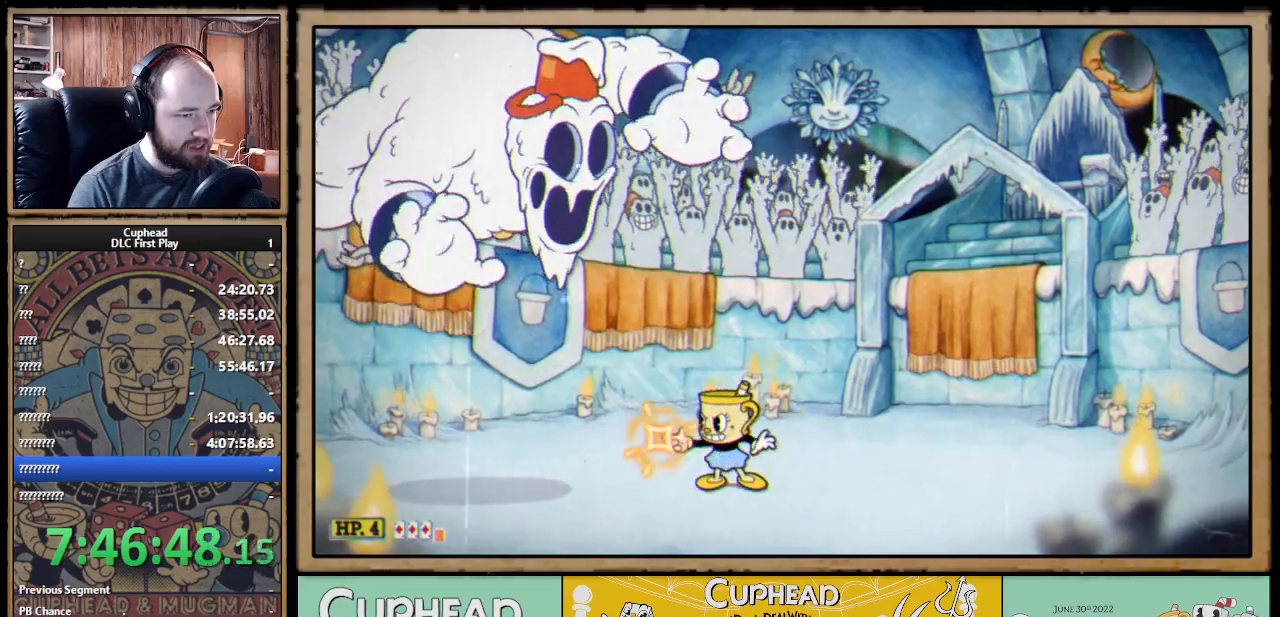
{"buttons": ["X"], "left_stick": "right", "right_stick": "center", "events": [[300, "X", "up"], [350, "X", "down"], [500, "left_stick", "right"]]}
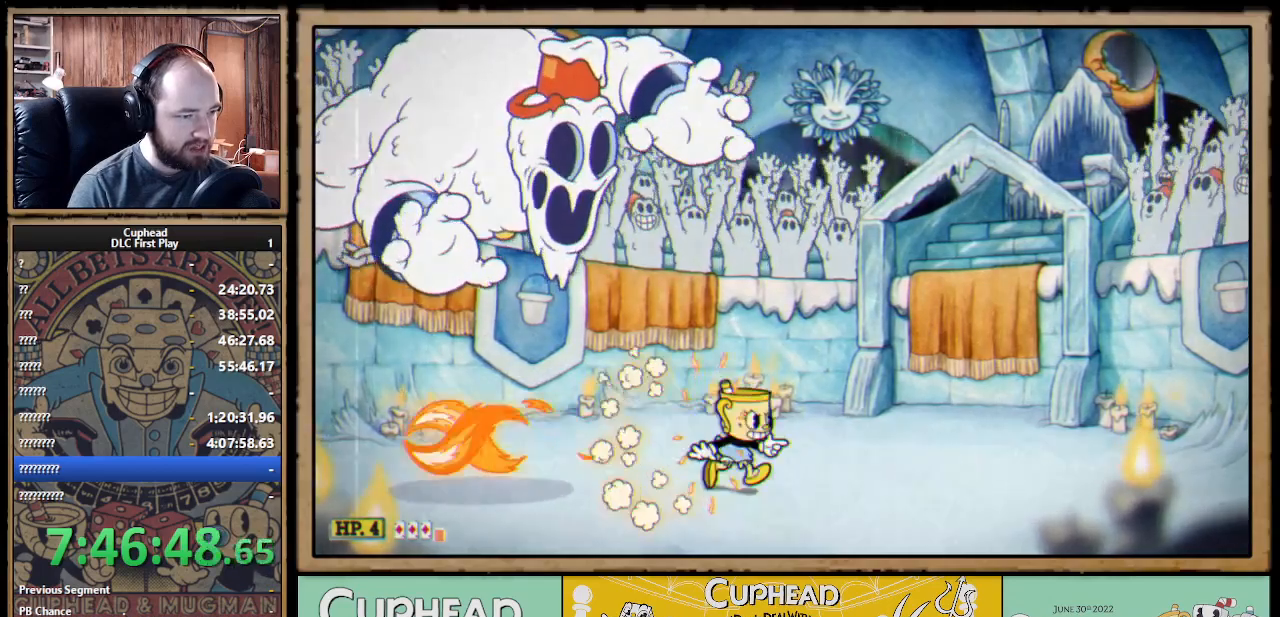
{"buttons": ["X"], "left_stick": "center", "right_stick": "center", "events": [[317, "left_stick", "center"], [383, "left_stick", "left"], [467, "left_stick", "center"]]}
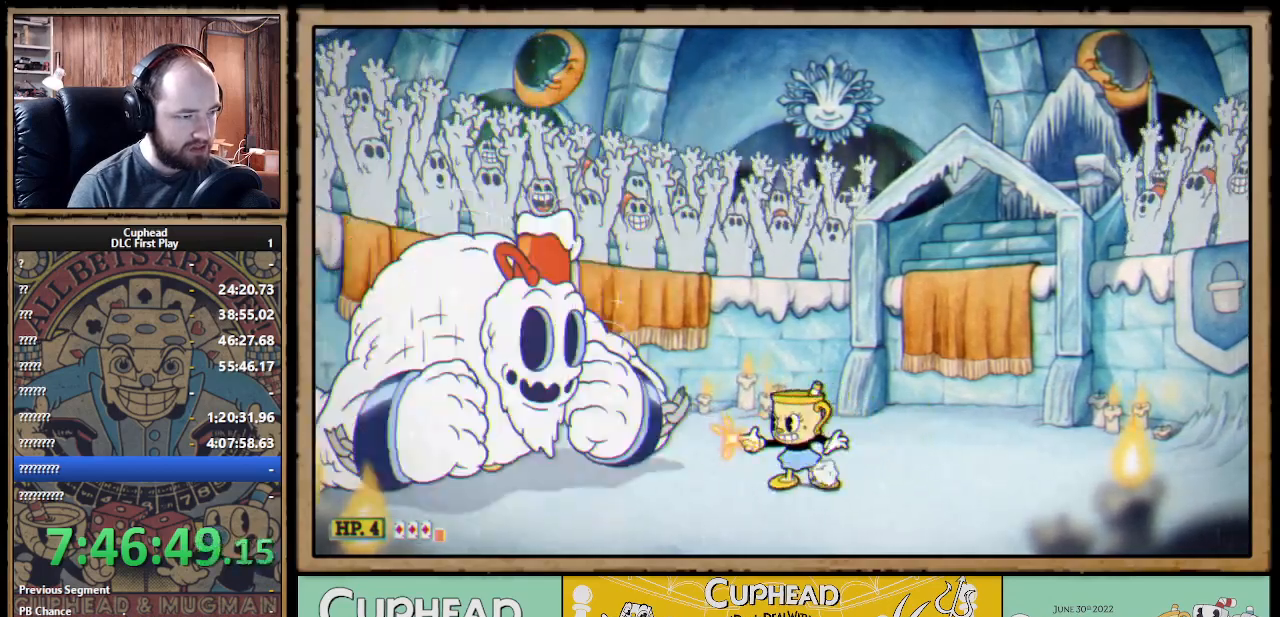
{"buttons": ["X"], "left_stick": "left", "right_stick": "center", "events": [[433, "left_stick", "left"]]}
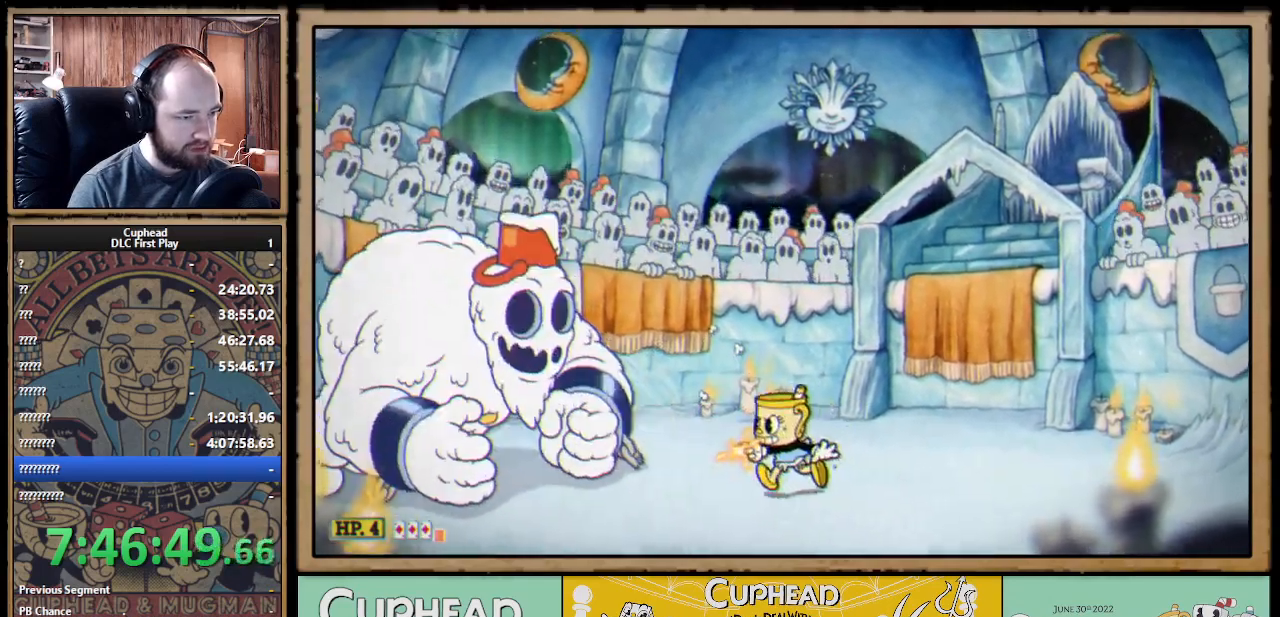
{"buttons": [], "left_stick": "center", "right_stick": "center", "events": [[67, "A", "down"], [67, "left_stick", "center"], [117, "A", "up"], [500, "X", "up"]]}
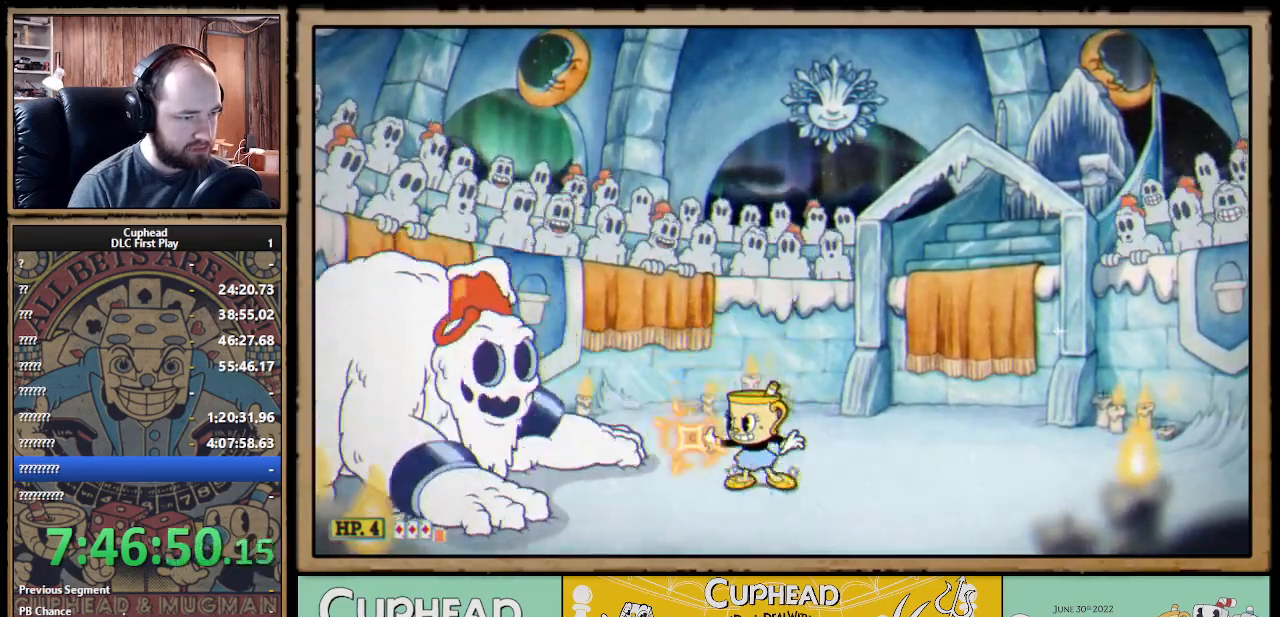
{"buttons": ["X"], "left_stick": "right", "right_stick": "center", "events": [[50, "X", "down"], [383, "left_stick", "right"]]}
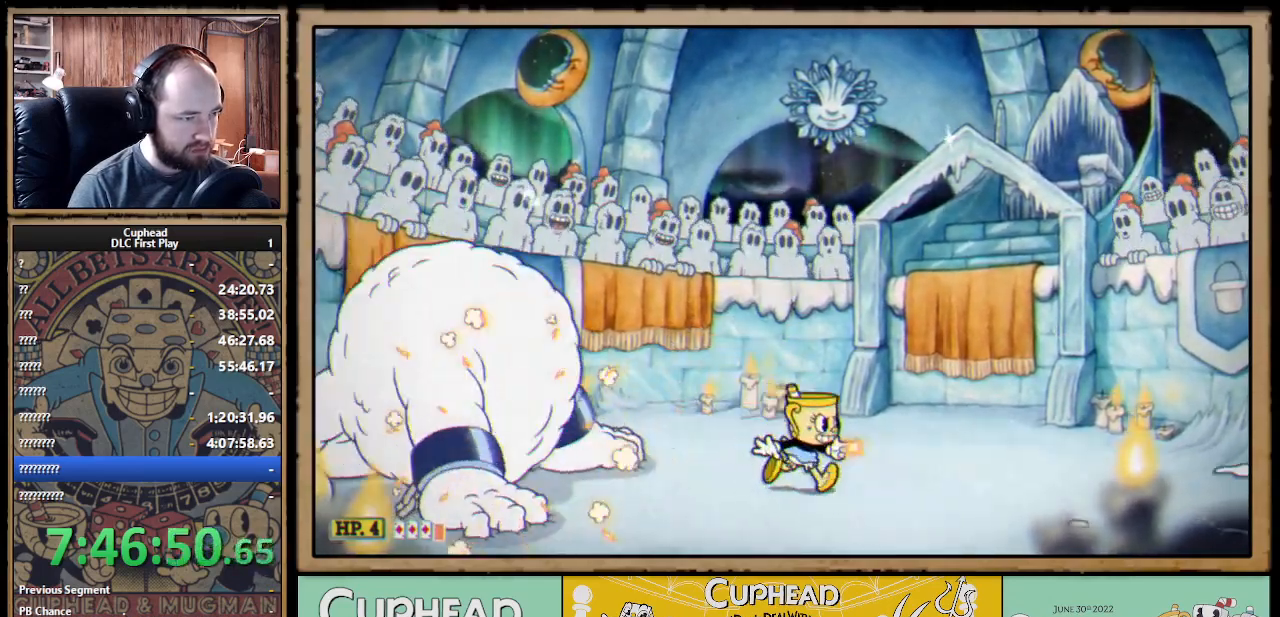
{"buttons": ["X"], "left_stick": "down-left", "right_stick": "center", "events": [[117, "left_stick", "down-left"], [300, "B", "down"], [333, "B", "up"], [367, "B", "down"], [467, "B", "up"]]}
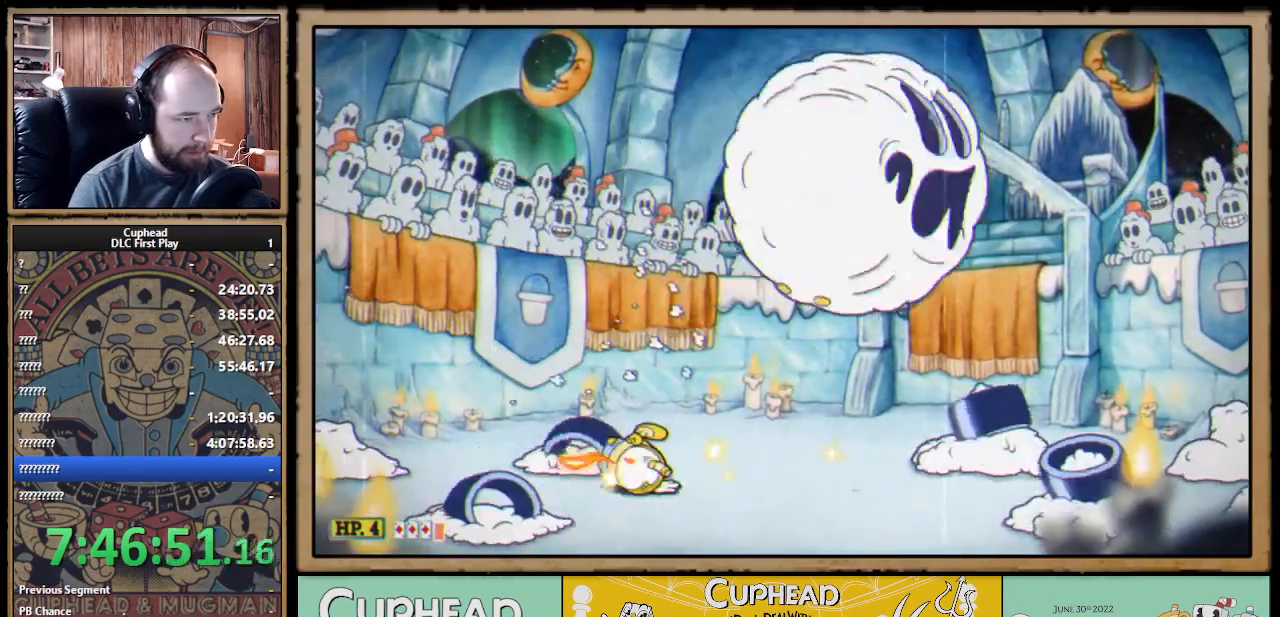
{"buttons": ["X"], "left_stick": "center", "right_stick": "center", "events": [[33, "left_stick", "down-right"], [83, "left_stick", "right"], [133, "A", "down"], [233, "A", "up"], [450, "left_stick", "center"]]}
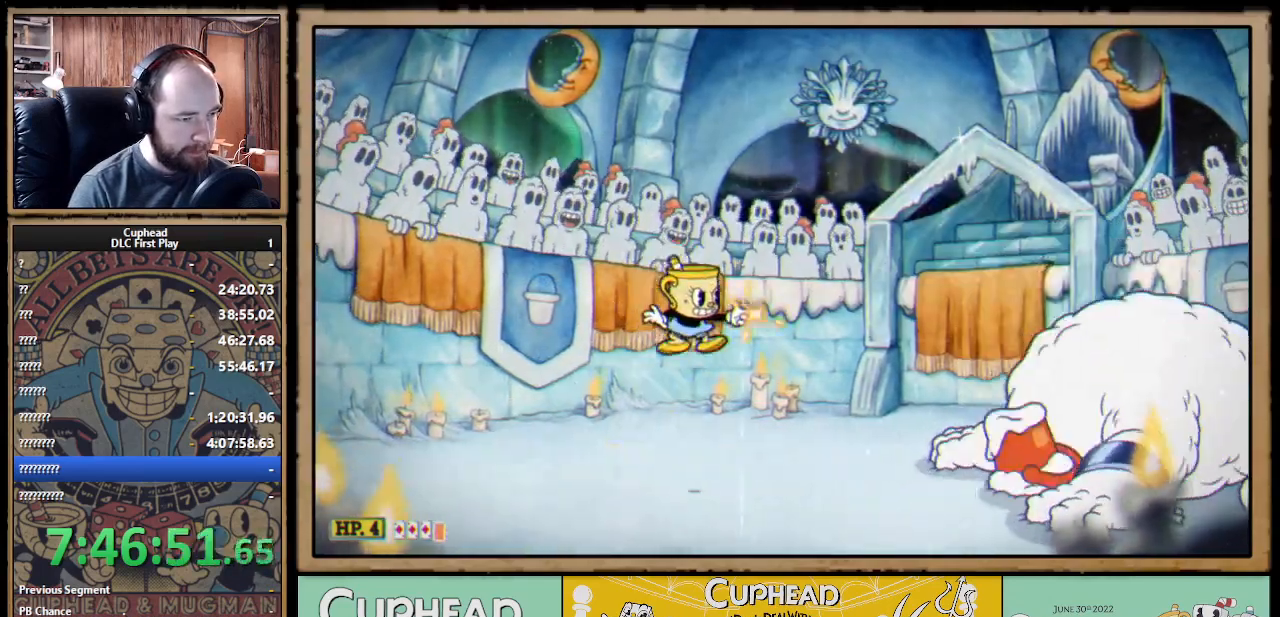
{"buttons": ["X"], "left_stick": "center", "right_stick": "center", "events": []}
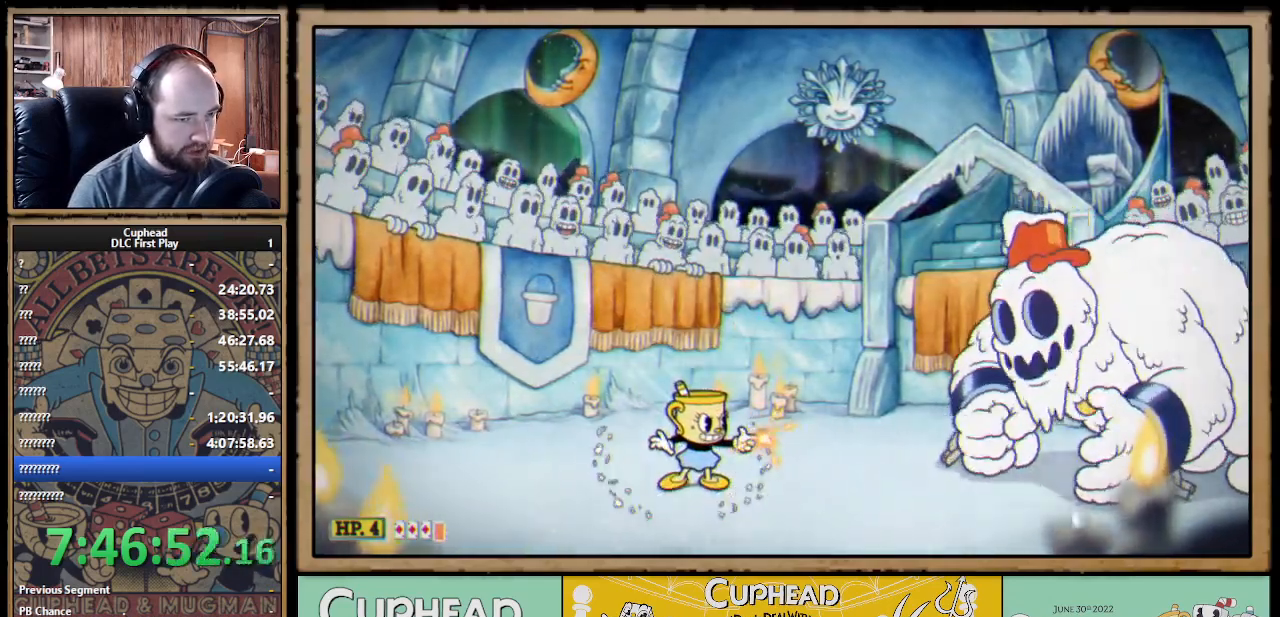
{"buttons": [], "left_stick": "center", "right_stick": "center", "events": [[333, "A", "down"], [433, "A", "up"], [483, "X", "up"]]}
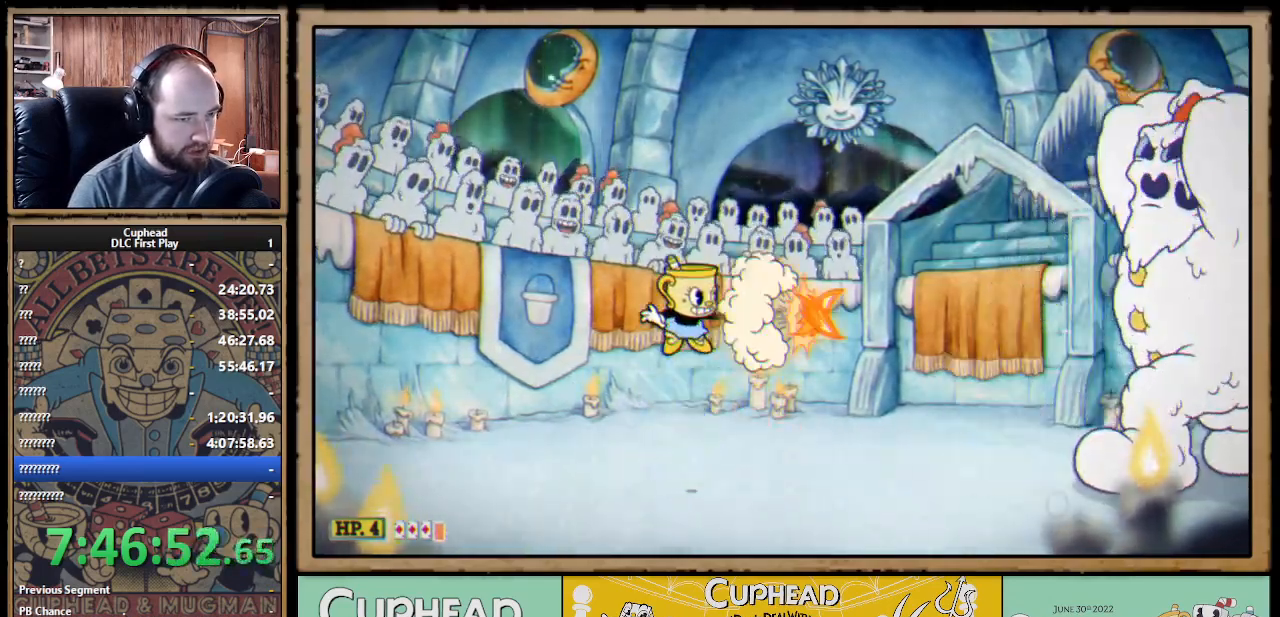
{"buttons": ["A", "X"], "left_stick": "left", "right_stick": "center", "events": [[50, "X", "down"], [333, "left_stick", "left"], [500, "A", "down"]]}
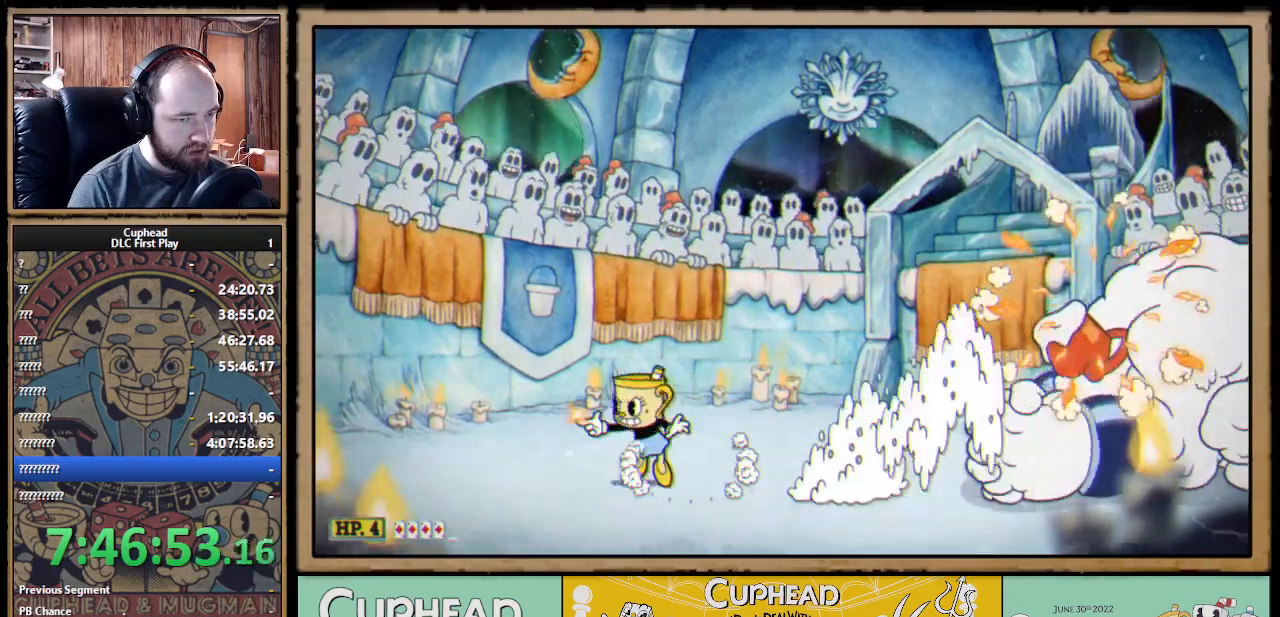
{"buttons": ["X"], "left_stick": "center", "right_stick": "center", "events": [[150, "left_stick", "center"], [200, "left_stick", "right"], [250, "A", "up"], [267, "left_stick", "center"]]}
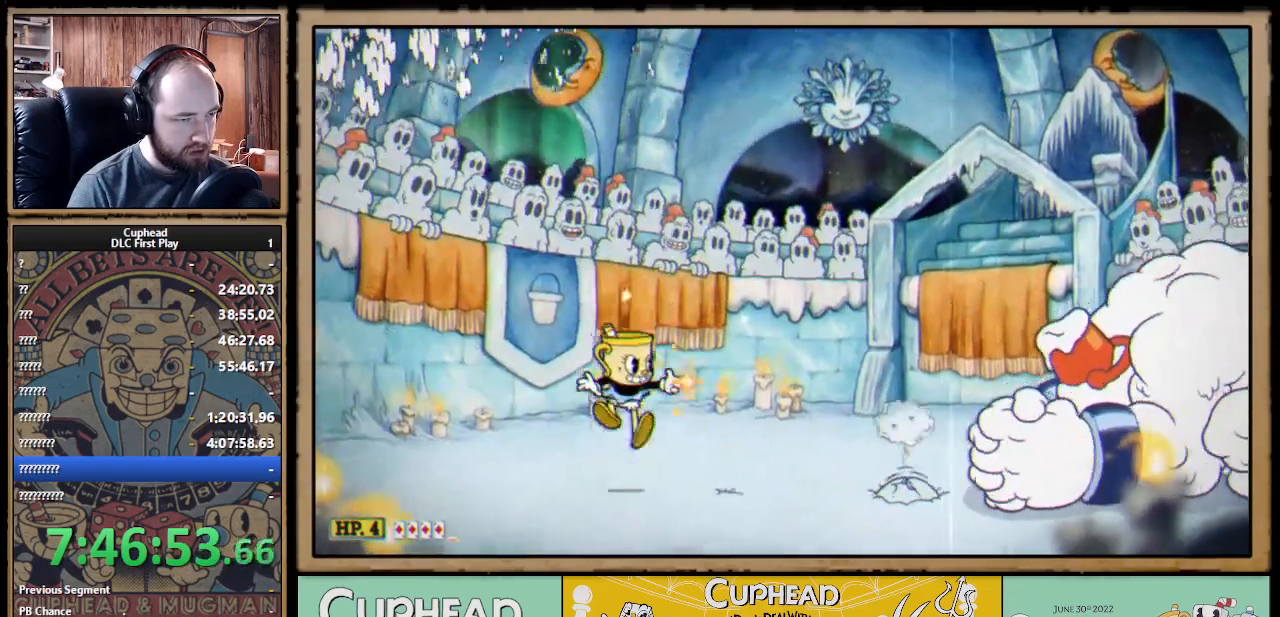
{"buttons": ["X"], "left_stick": "down", "right_stick": "center", "events": [[300, "left_stick", "down"], [400, "B", "down"], [500, "B", "up"]]}
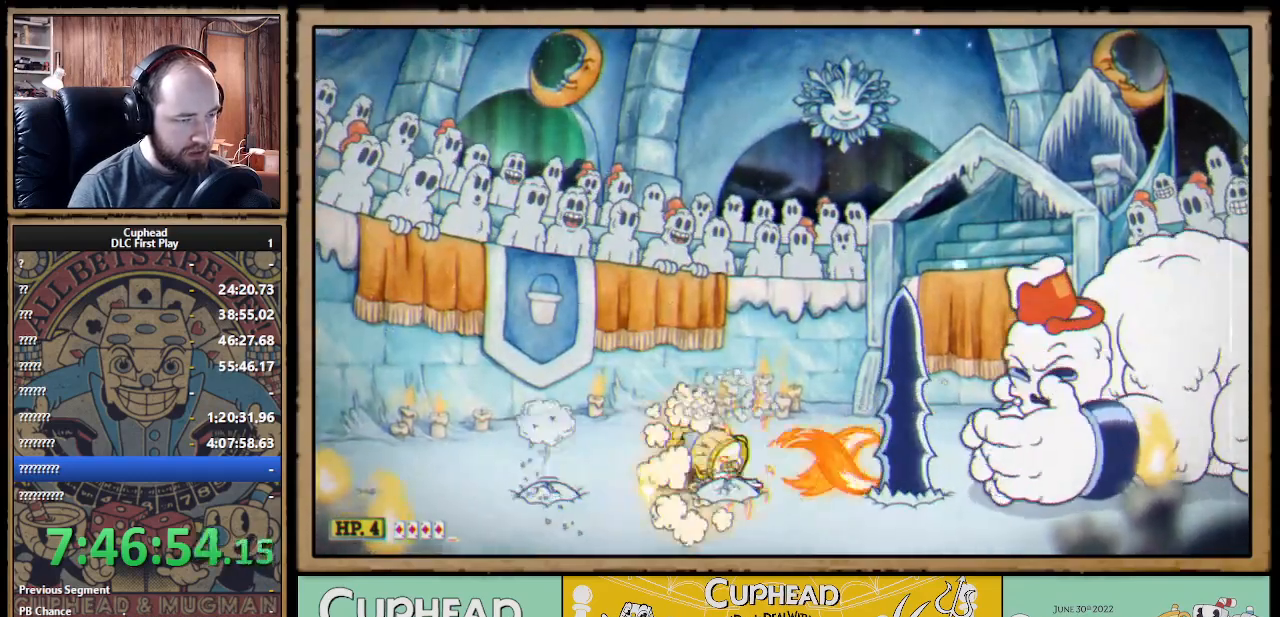
{"buttons": ["X"], "left_stick": "right", "right_stick": "center", "events": [[200, "left_stick", "left"], [250, "A", "down"], [333, "A", "up"], [500, "left_stick", "right"]]}
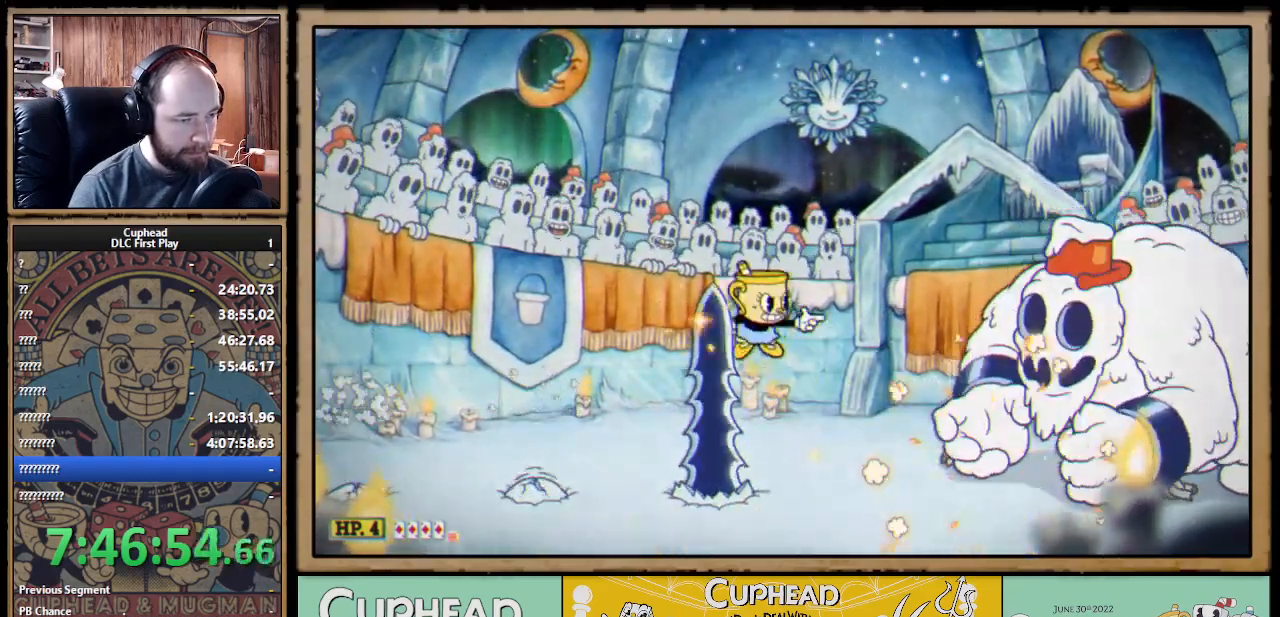
{"buttons": ["X"], "left_stick": "center", "right_stick": "center", "events": [[150, "left_stick", "center"]]}
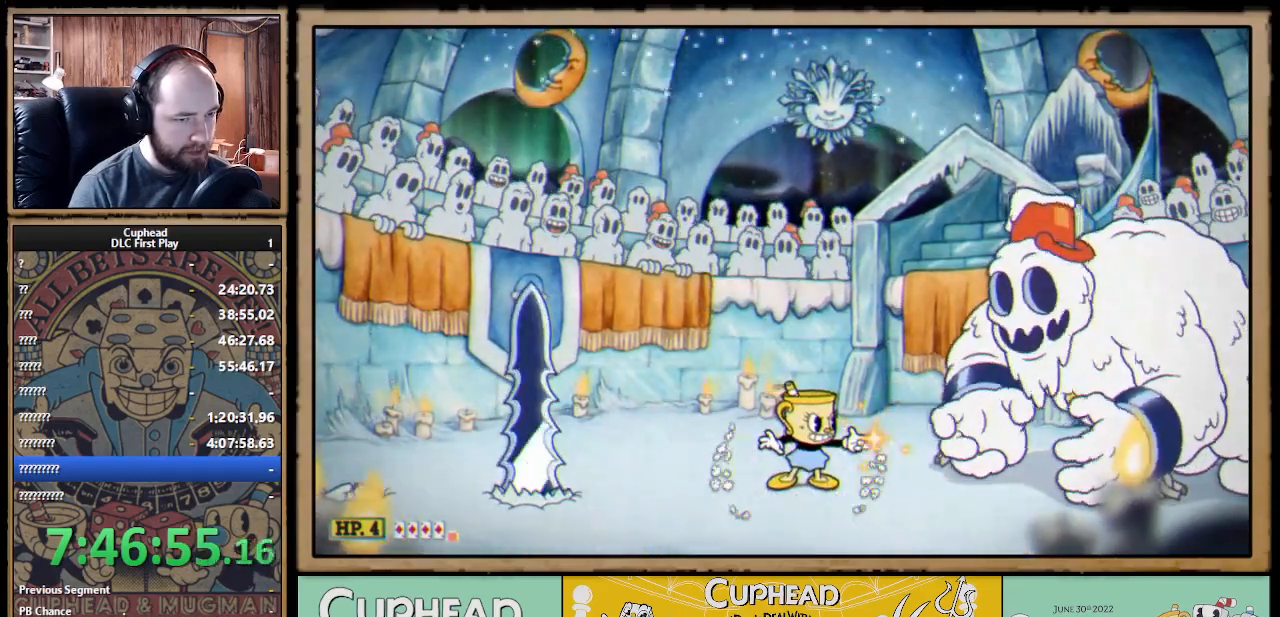
{"buttons": ["X"], "left_stick": "right", "right_stick": "center", "events": [[33, "left_stick", "left"], [250, "A", "down"], [333, "A", "up"], [333, "left_stick", "center"], [383, "left_stick", "right"], [417, "X", "up"], [500, "X", "down"]]}
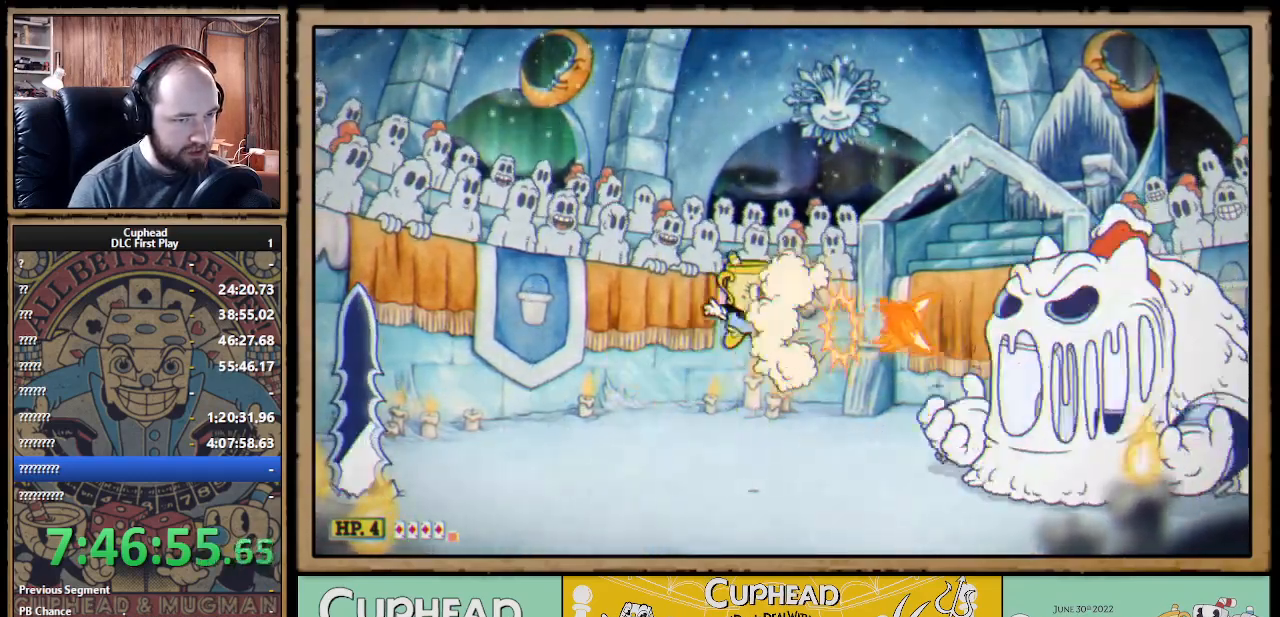
{"buttons": ["X"], "left_stick": "center", "right_stick": "center", "events": [[33, "left_stick", "center"], [100, "left_stick", "left"], [417, "left_stick", "center"]]}
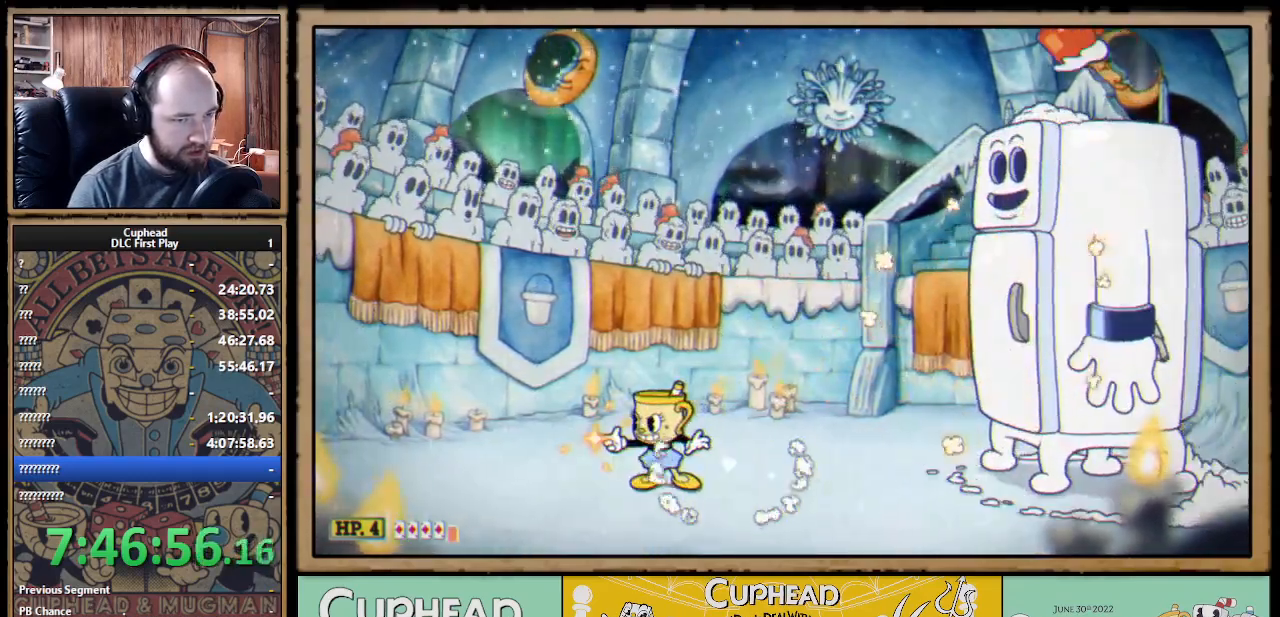
{"buttons": ["X"], "left_stick": "center", "right_stick": "center", "events": [[100, "left_stick", "up-left"], [250, "left_stick", "center"], [300, "left_stick", "right"], [450, "left_stick", "center"]]}
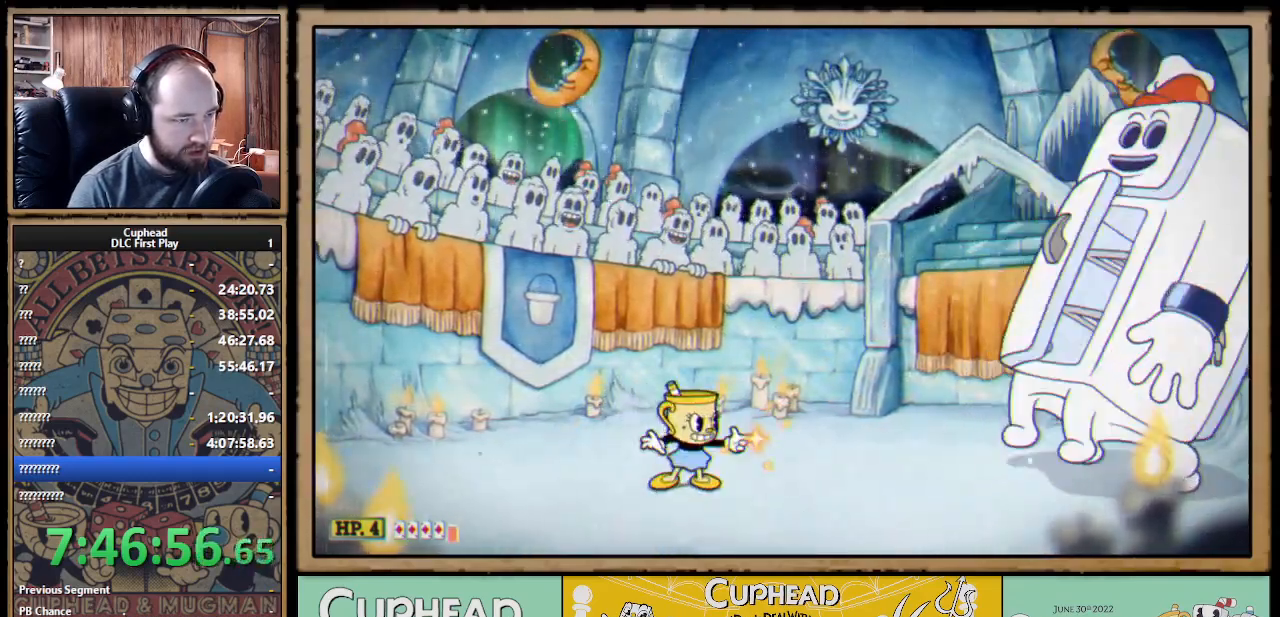
{"buttons": ["X"], "left_stick": "center", "right_stick": "center", "events": []}
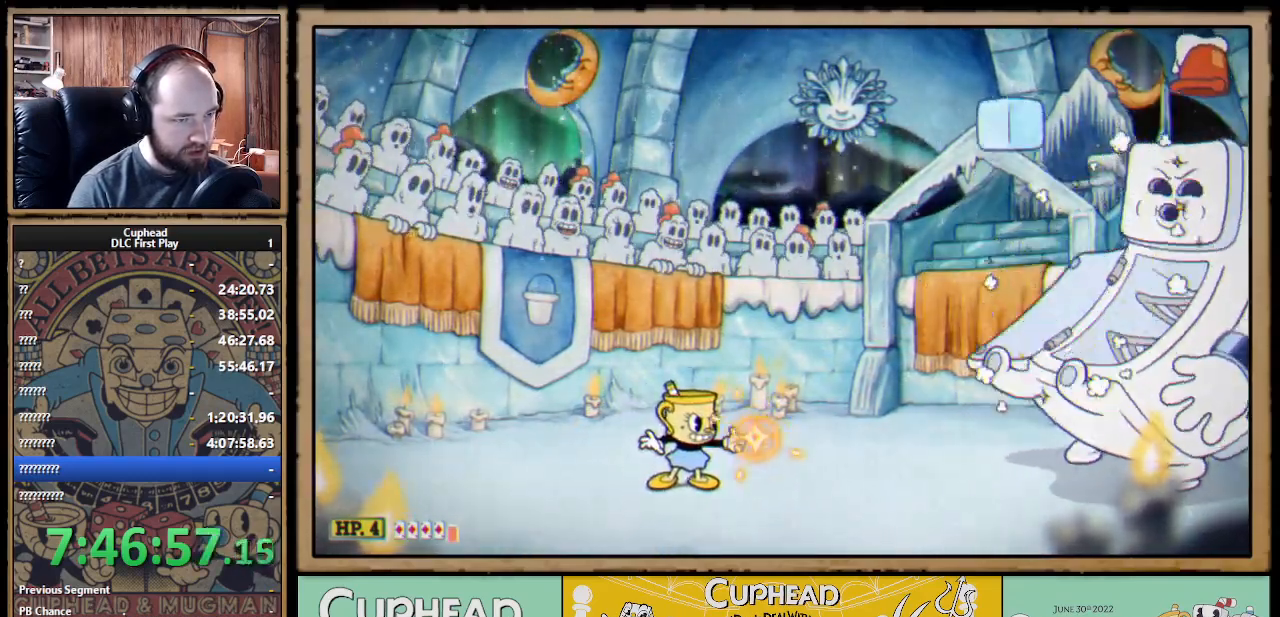
{"buttons": ["X"], "left_stick": "center", "right_stick": "center", "events": [[17, "A", "down"], [83, "left_stick", "right"], [117, "A", "up"], [267, "X", "up"], [267, "left_stick", "center"], [367, "X", "down"], [433, "Y", "down"], [467, "Y", "up"]]}